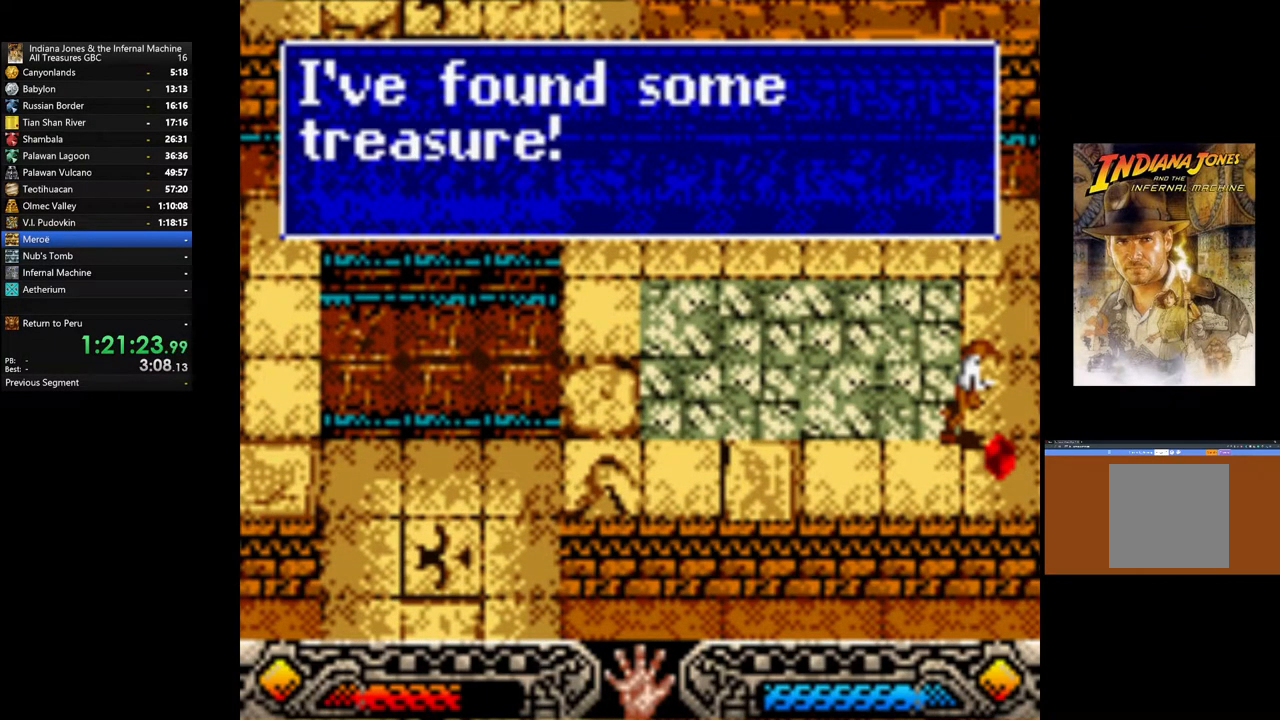
Gameplay with a controller (Xbox layout); each line is a JSON object with the inputs held at the frame after it. "events" lists button and stick changes between this image and that frame as [ms after this image, input, new state], when the widget could be followed in between.
{"buttons": [], "left_stick": "up-left", "right_stick": "center", "events": [[17, "A", "down"], [117, "A", "up"], [283, "A", "down"], [383, "A", "up"]]}
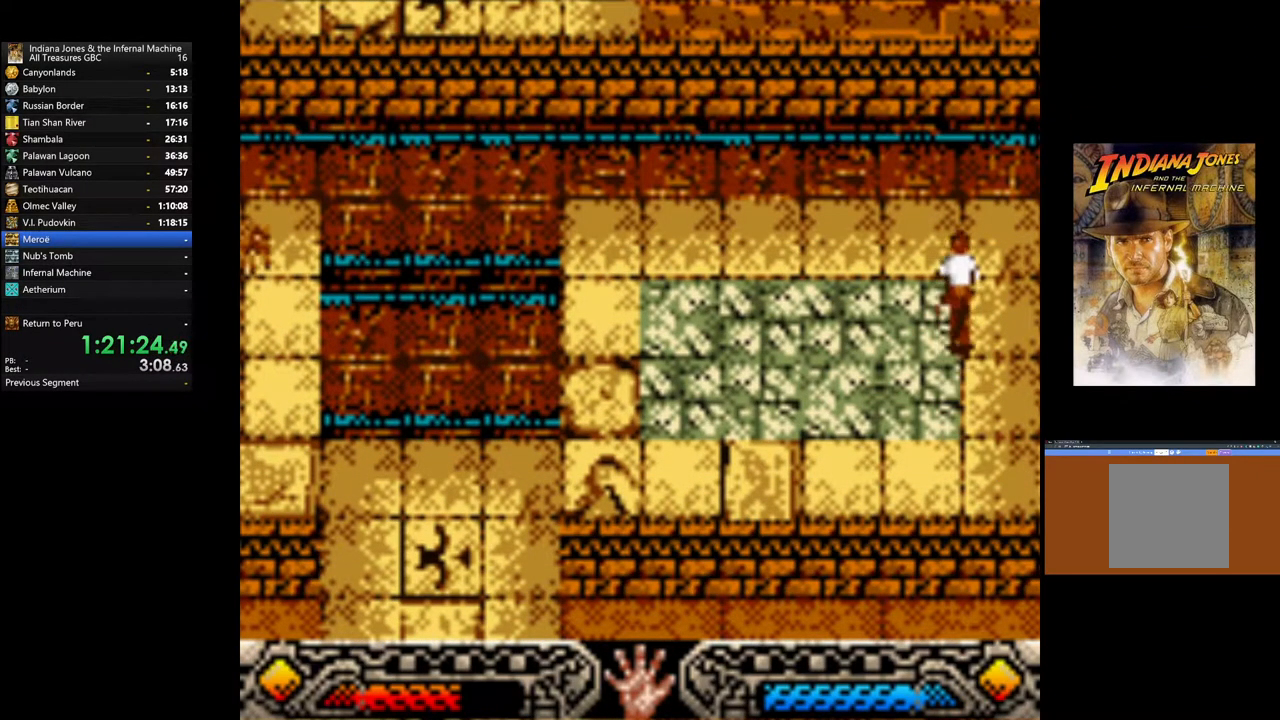
{"buttons": [], "left_stick": "up-left", "right_stick": "center", "events": []}
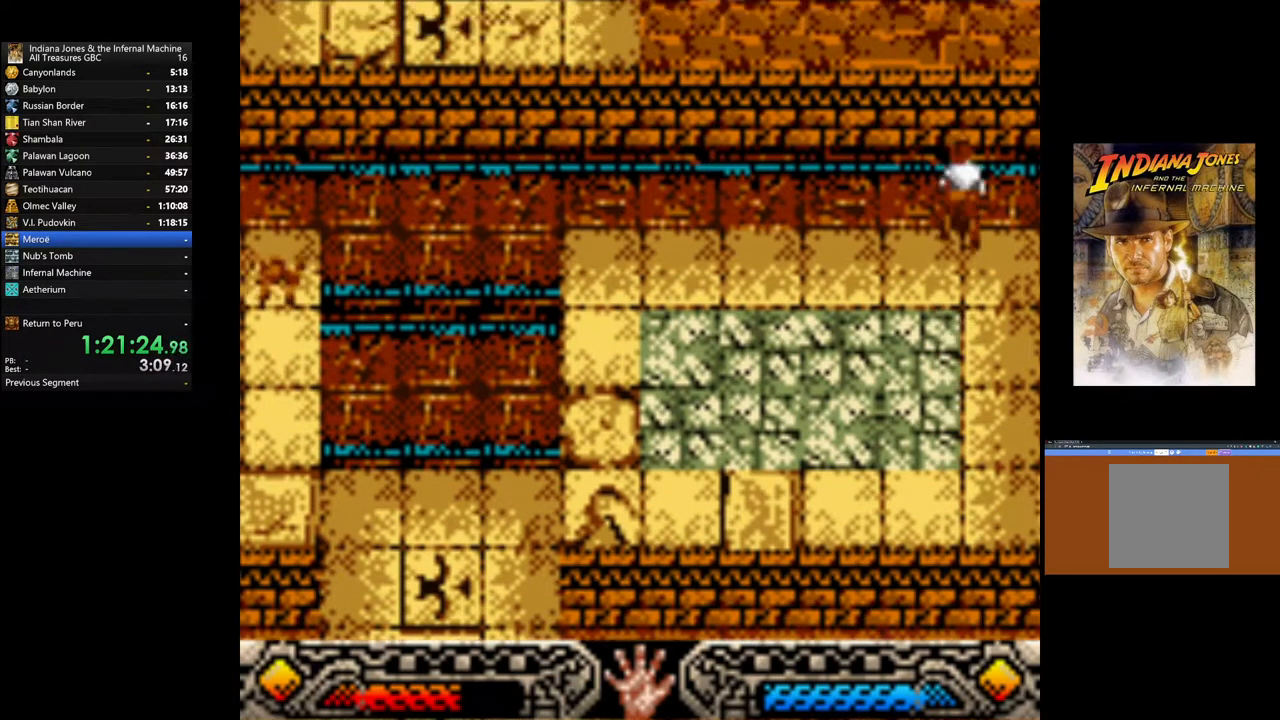
{"buttons": ["SELECT"], "left_stick": "center", "right_stick": "center", "events": [[83, "left_stick", "center"], [483, "SELECT", "down"]]}
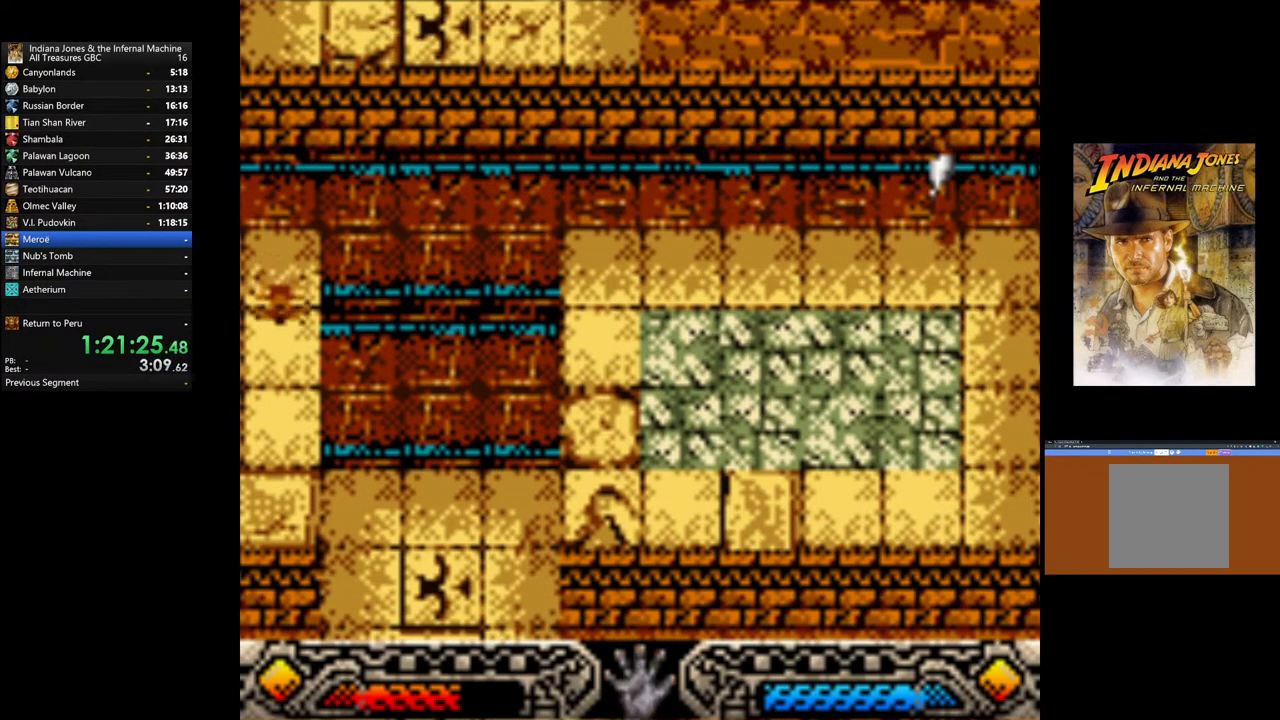
{"buttons": [], "left_stick": "down-left", "right_stick": "center", "events": [[100, "SELECT", "up"], [367, "left_stick", "left"], [433, "left_stick", "down-left"]]}
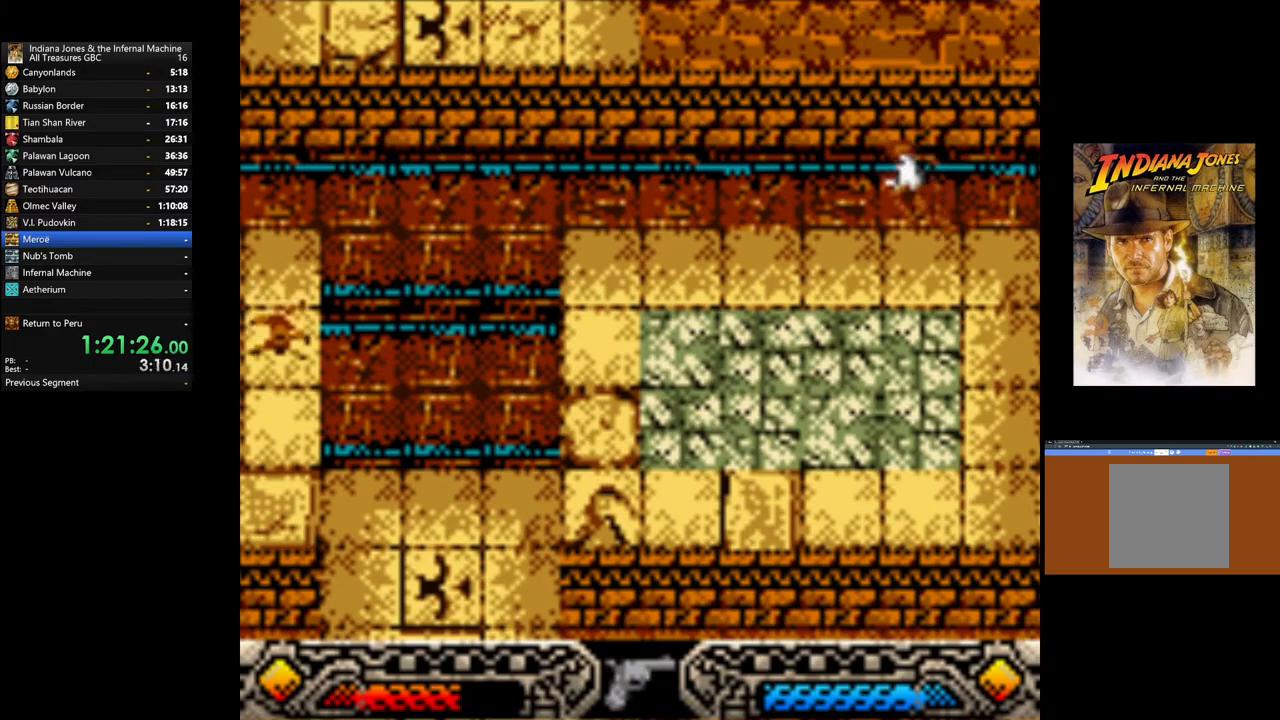
{"buttons": [], "left_stick": "center", "right_stick": "center", "events": [[100, "A", "down"], [200, "A", "up"], [267, "A", "down"], [300, "left_stick", "center"], [400, "A", "up"]]}
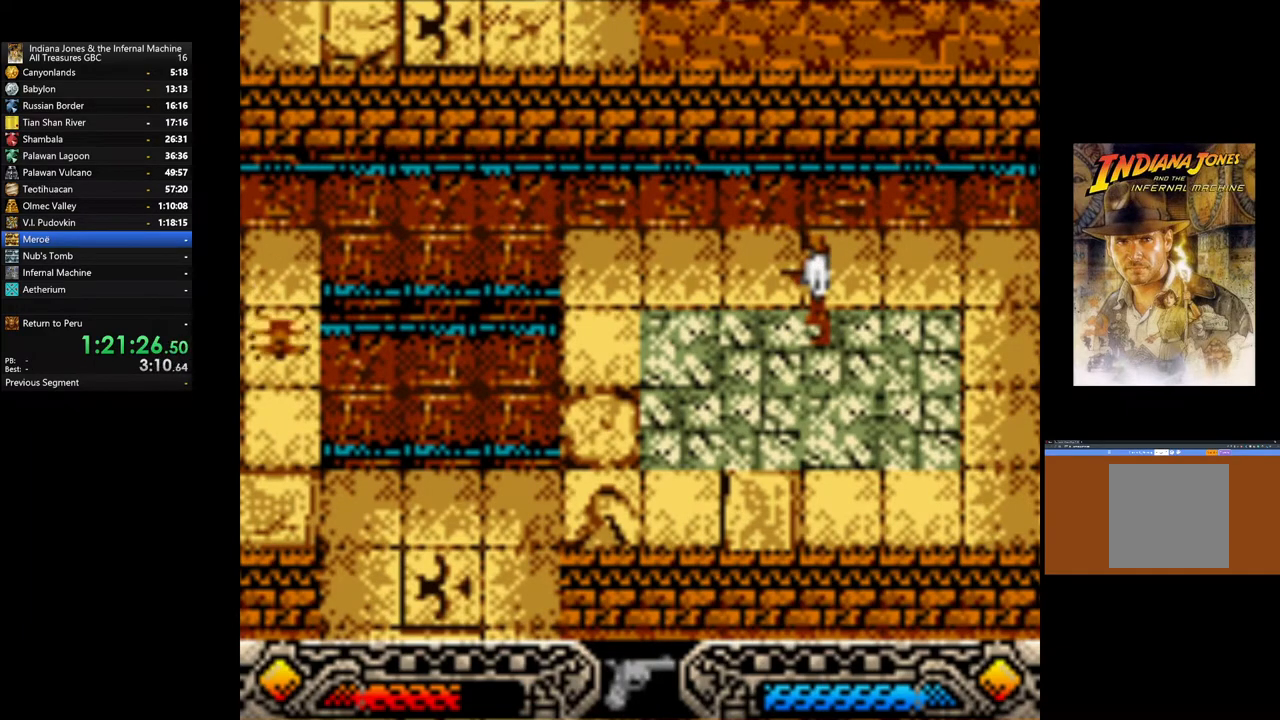
{"buttons": ["SELECT"], "left_stick": "center", "right_stick": "center", "events": [[83, "left_stick", "up"], [350, "left_stick", "center"], [417, "SELECT", "down"]]}
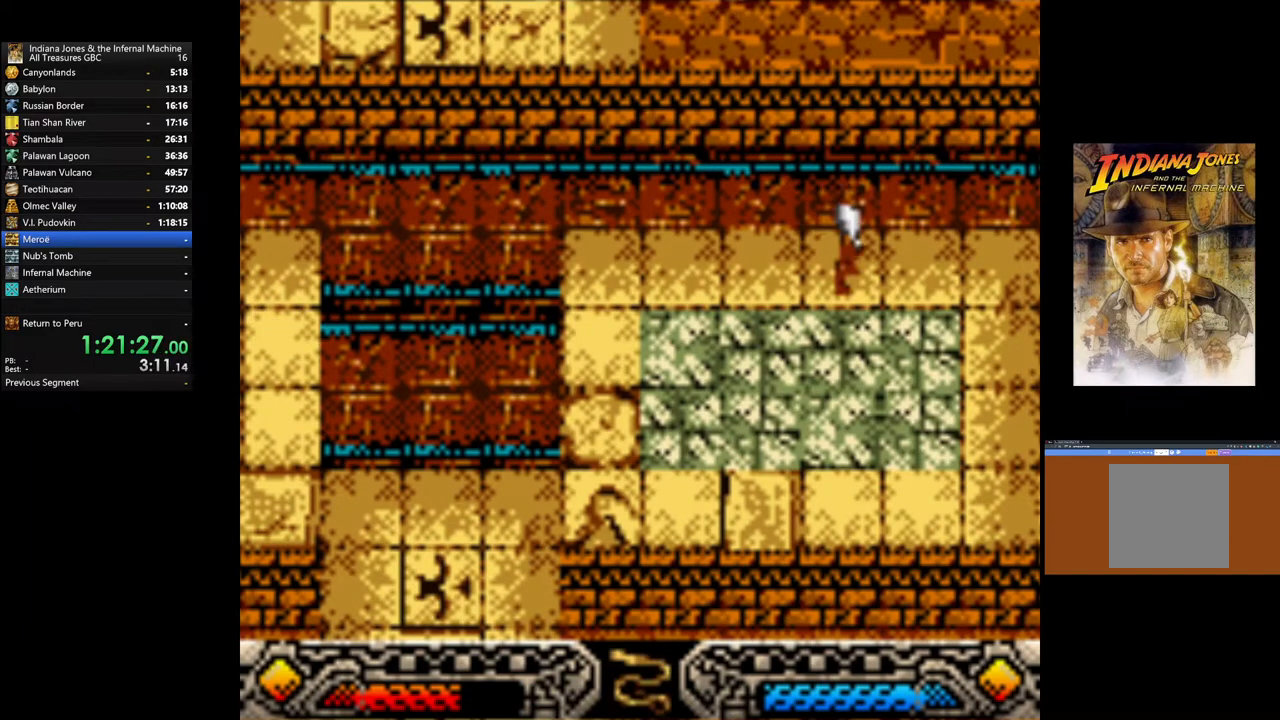
{"buttons": [], "left_stick": "center", "right_stick": "center", "events": [[67, "SELECT", "up"], [167, "SELECT", "down"], [250, "SELECT", "up"]]}
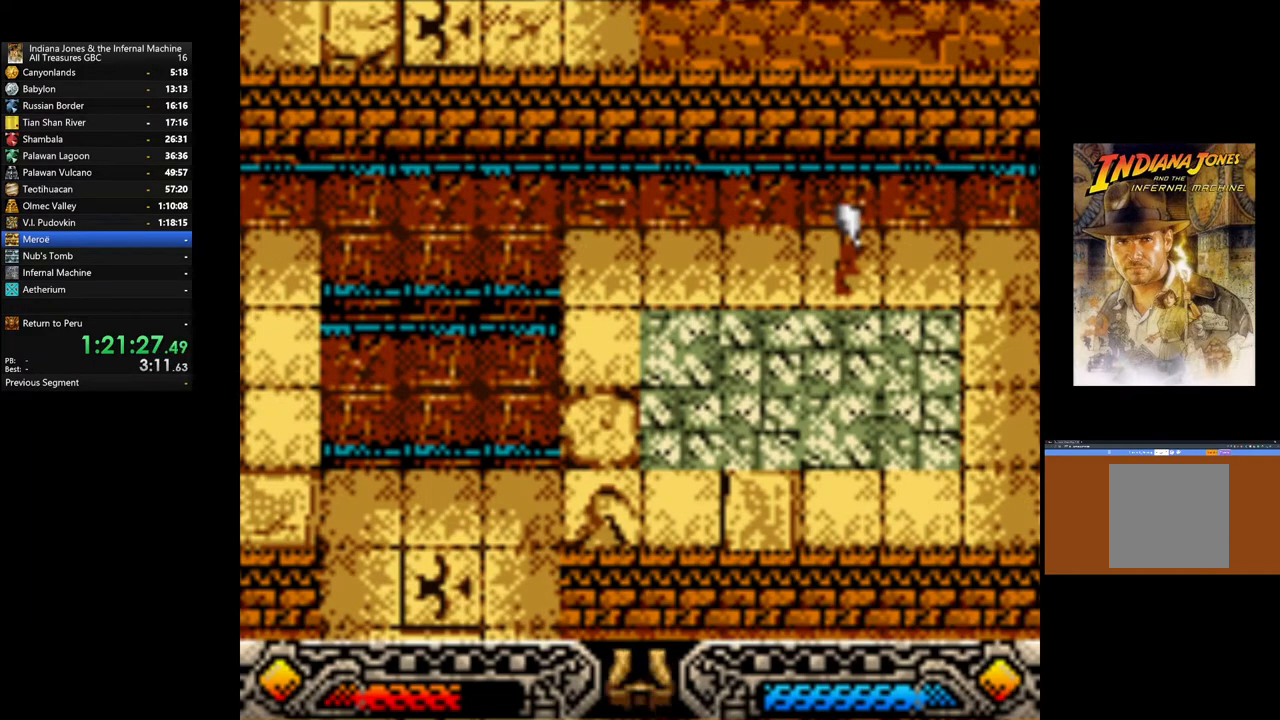
{"buttons": [], "left_stick": "center", "right_stick": "center", "events": [[133, "SELECT", "down"], [250, "SELECT", "up"]]}
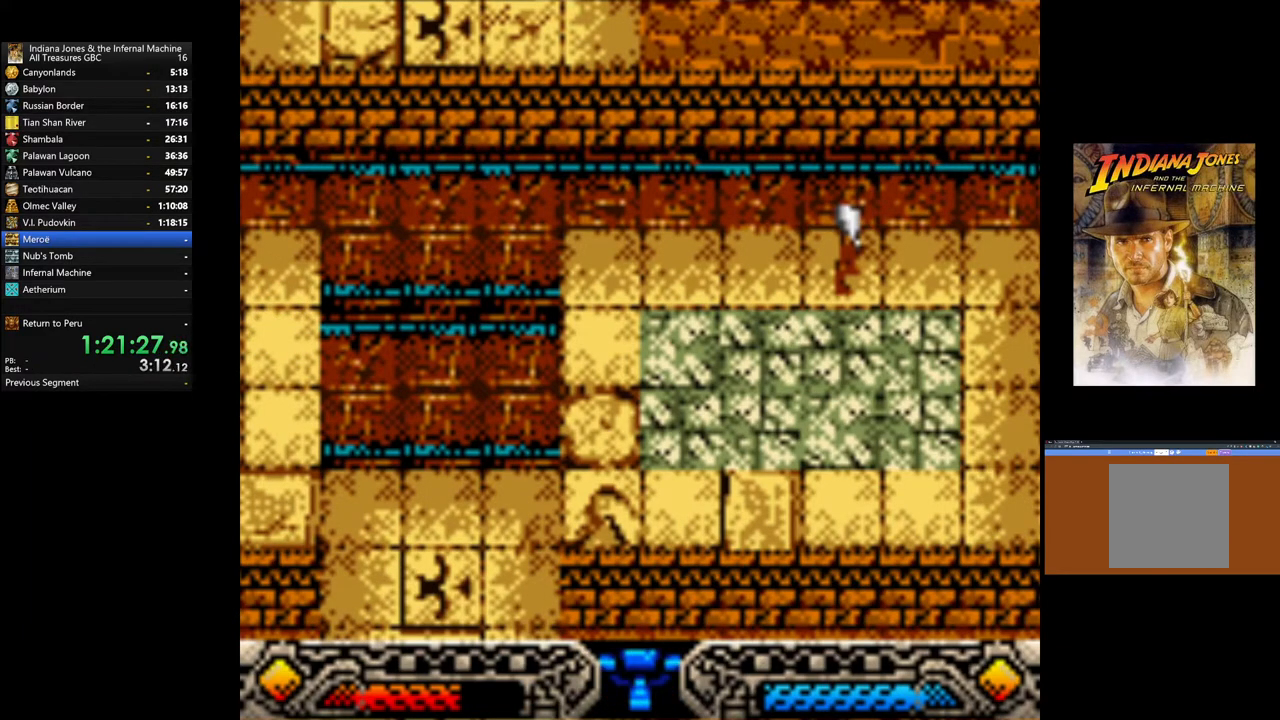
{"buttons": [], "left_stick": "center", "right_stick": "center", "events": [[50, "SELECT", "down"], [167, "SELECT", "up"]]}
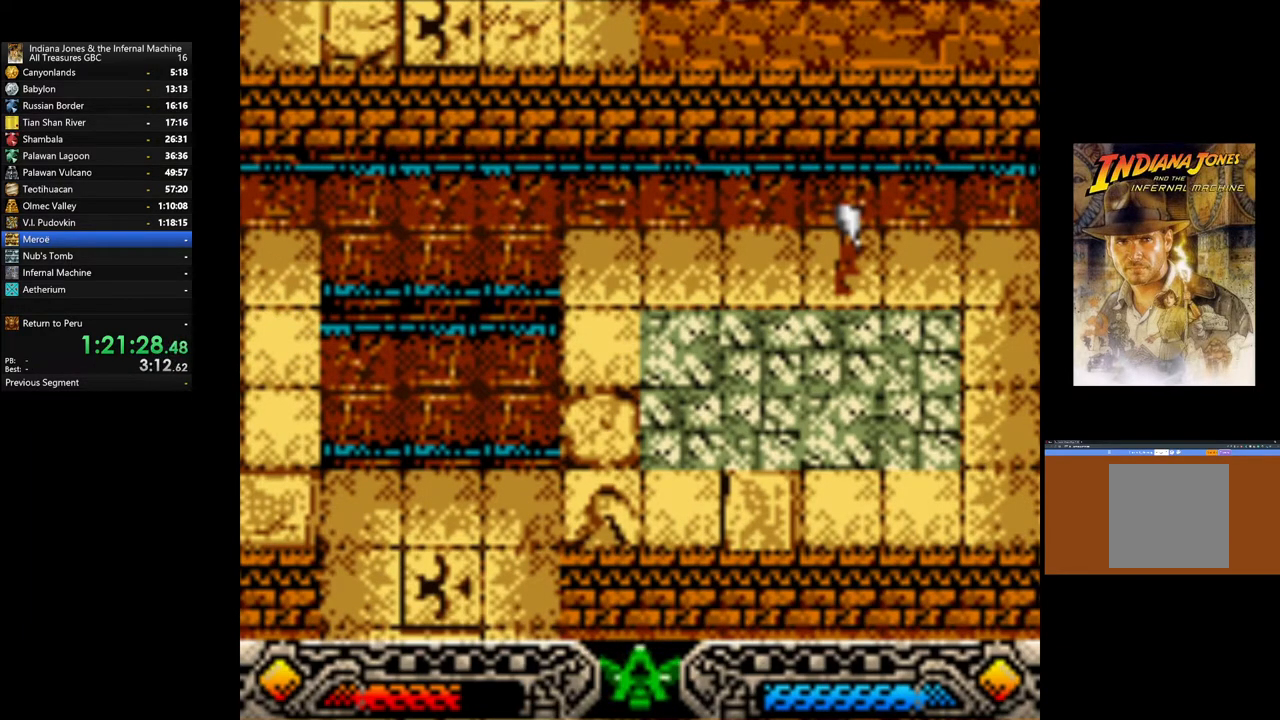
{"buttons": [], "left_stick": "center", "right_stick": "center", "events": [[17, "SELECT", "down"], [117, "SELECT", "up"]]}
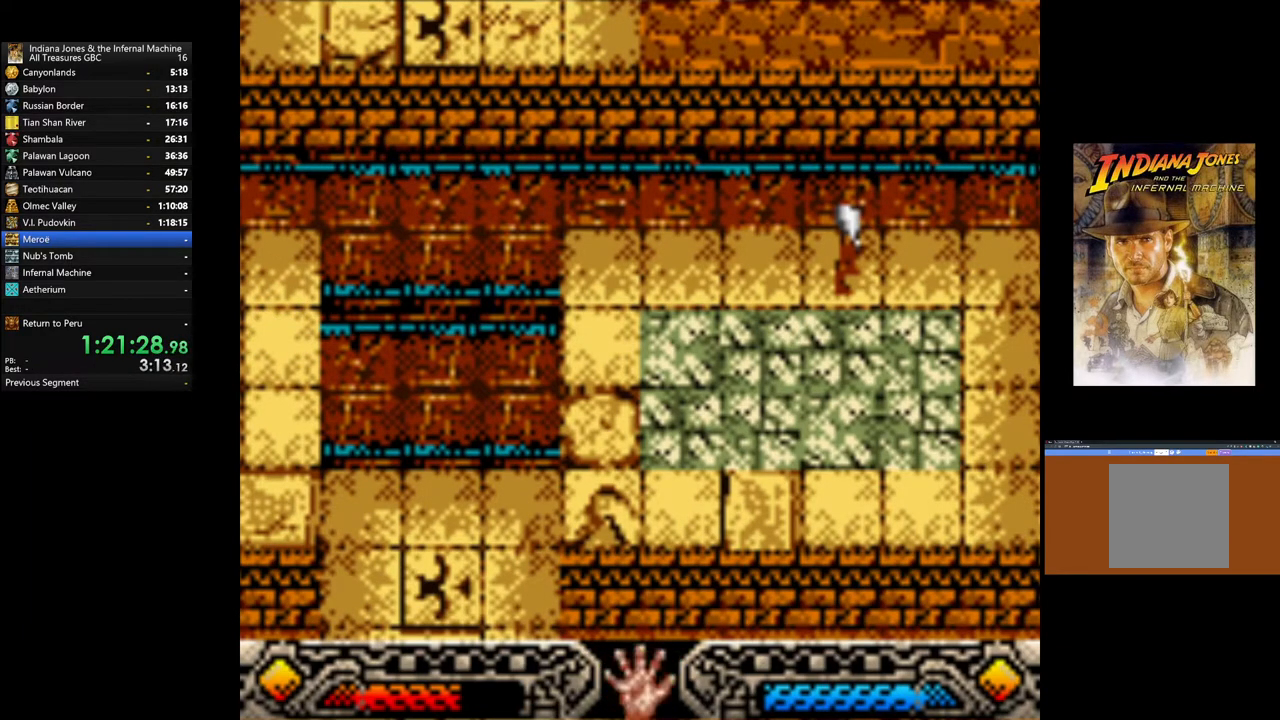
{"buttons": [], "left_stick": "left", "right_stick": "center", "events": [[117, "left_stick", "up"], [267, "left_stick", "up-left"], [400, "left_stick", "left"]]}
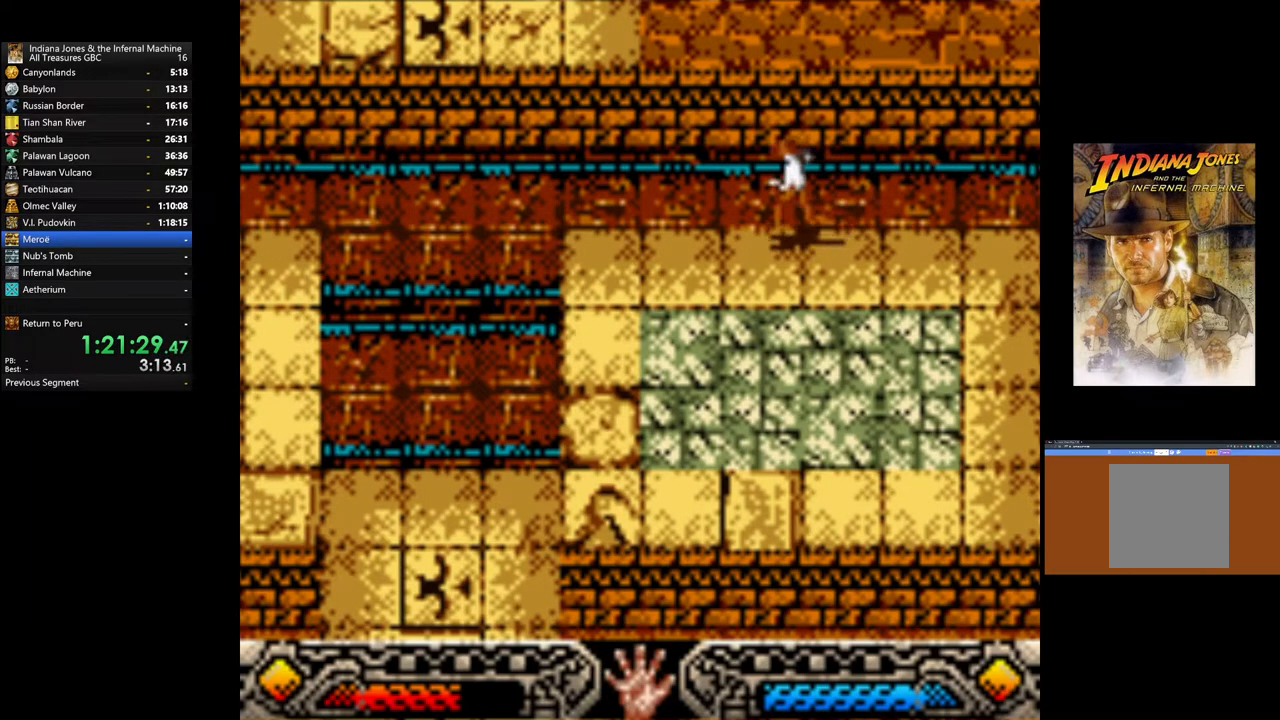
{"buttons": [], "left_stick": "left", "right_stick": "center", "events": []}
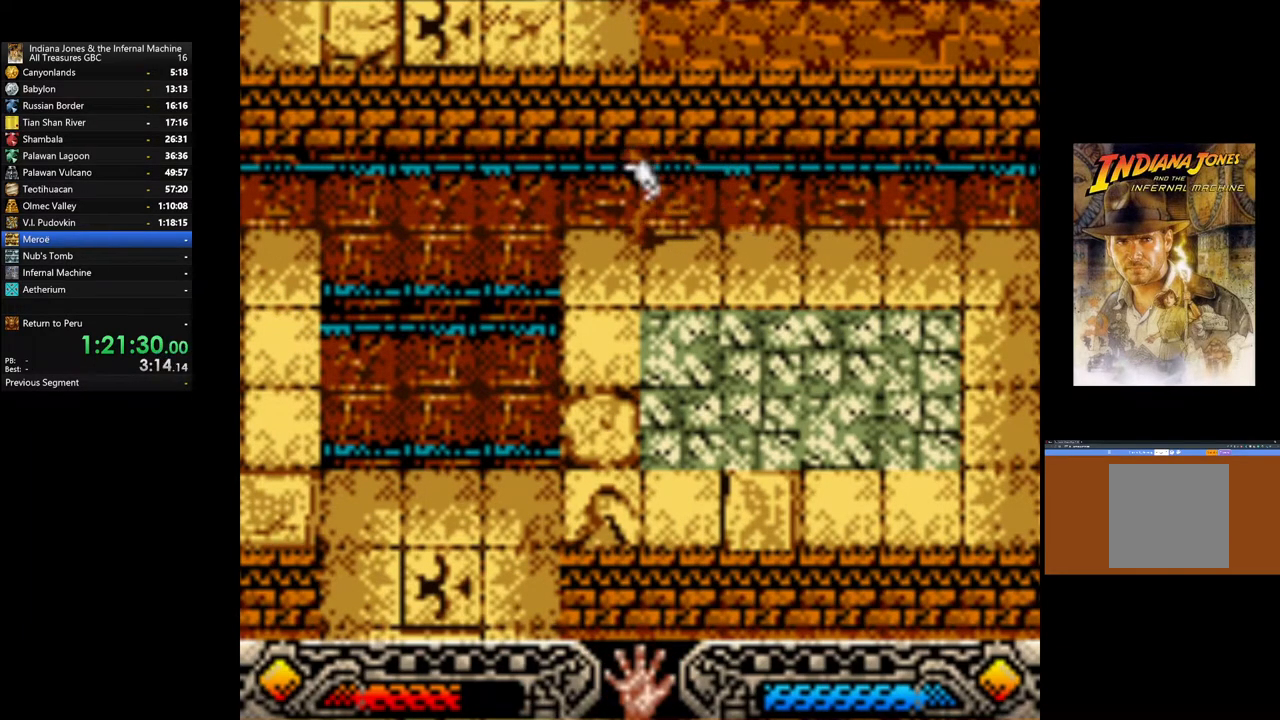
{"buttons": ["B"], "left_stick": "left", "right_stick": "center", "events": [[283, "B", "down"]]}
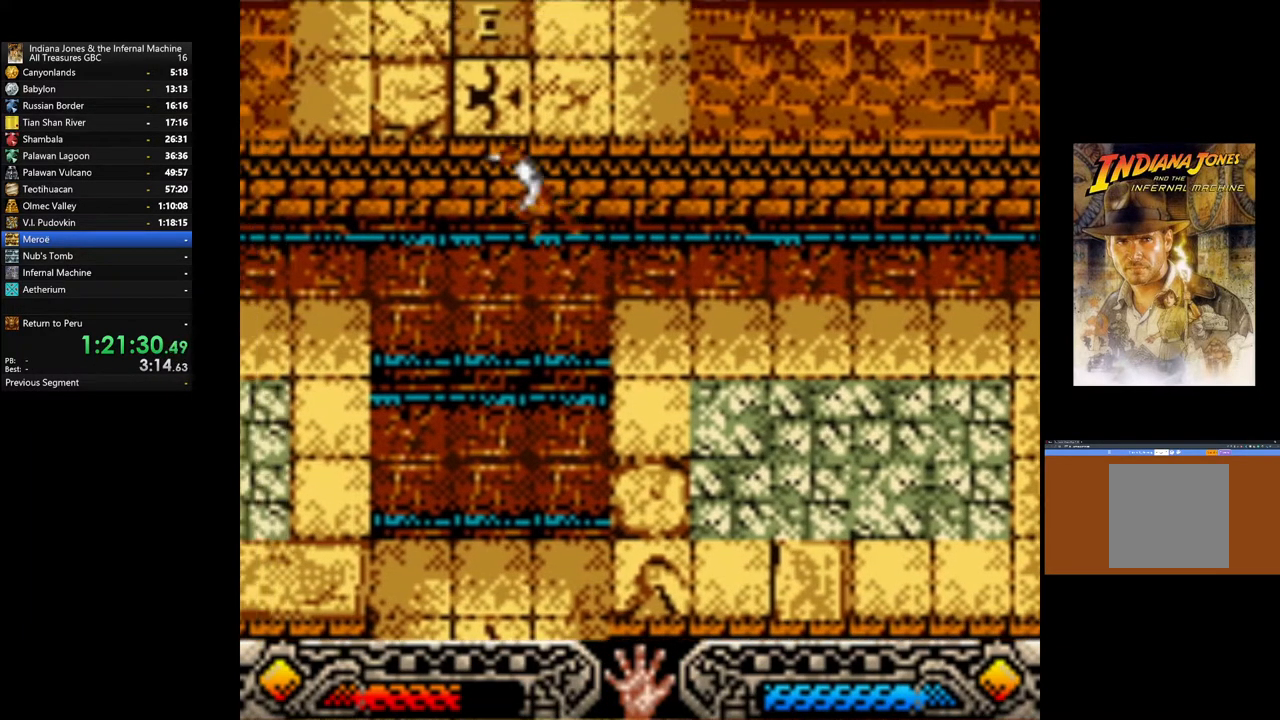
{"buttons": ["B"], "left_stick": "left", "right_stick": "center", "events": []}
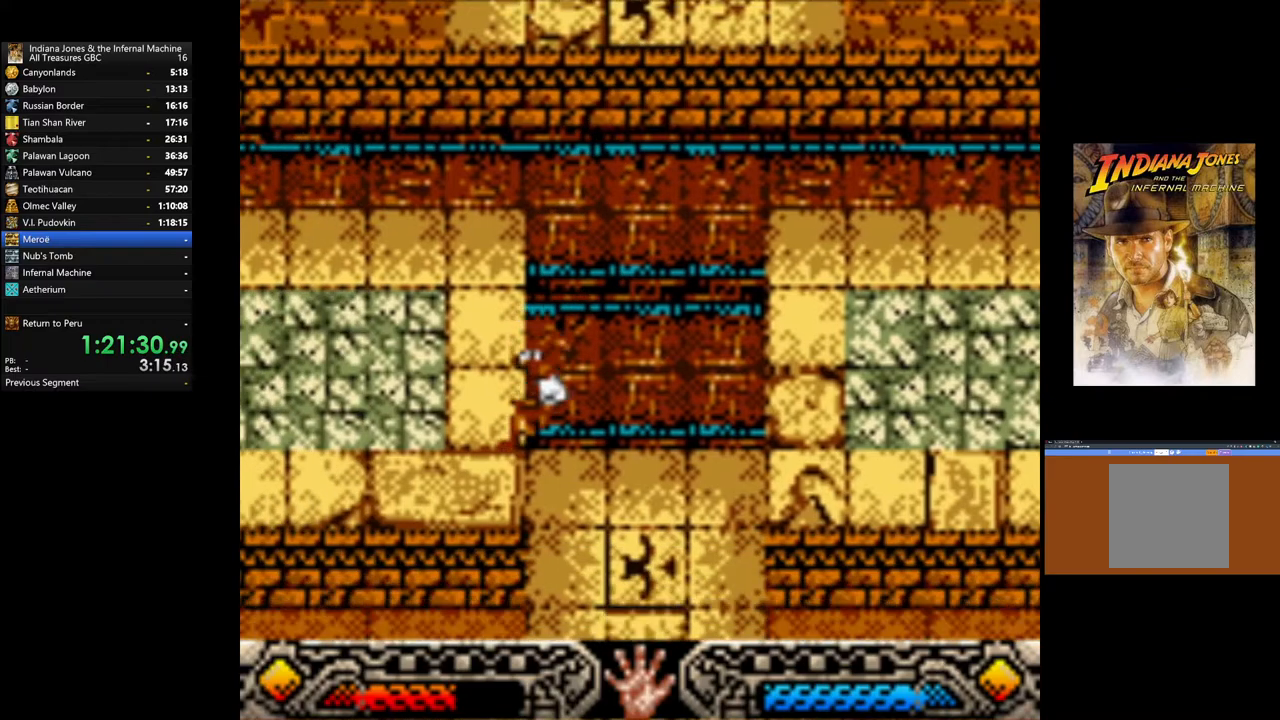
{"buttons": ["START"], "left_stick": "center", "right_stick": "center", "events": [[67, "B", "up"], [267, "left_stick", "center"], [500, "START", "down"]]}
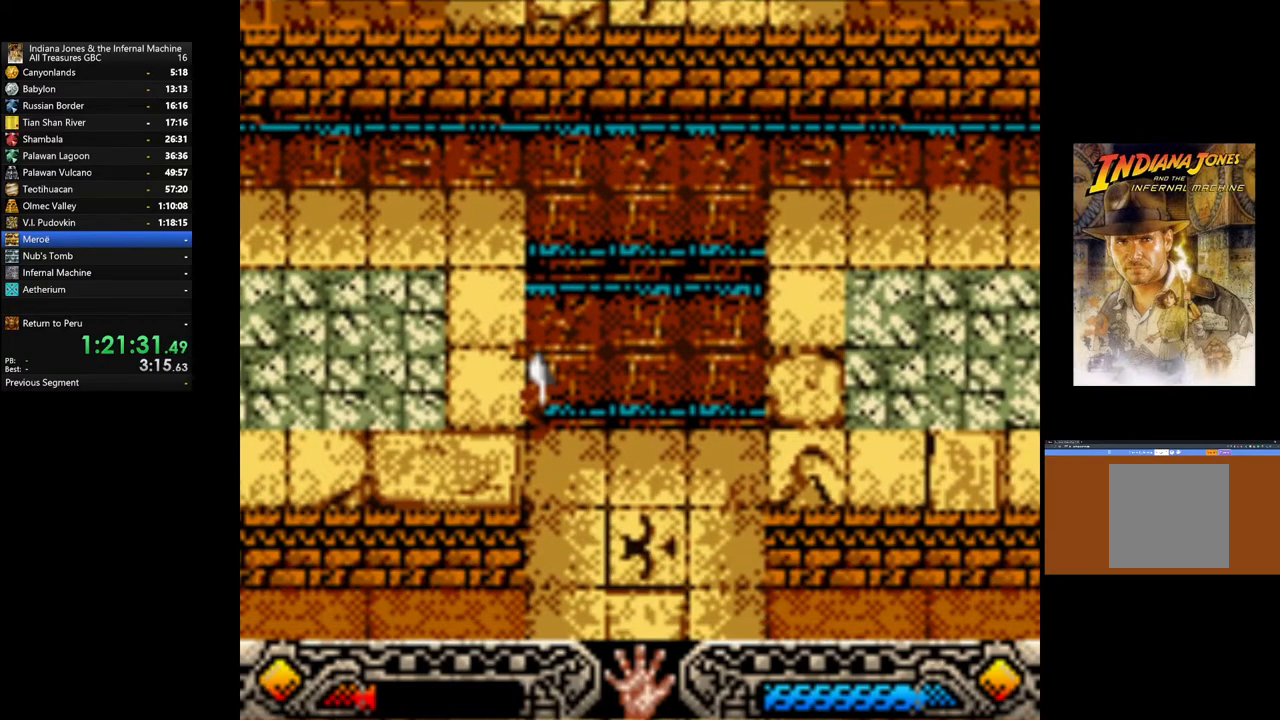
{"buttons": [], "left_stick": "center", "right_stick": "center", "events": [[167, "START", "up"], [350, "DPAD_DOWN", "down"], [467, "DPAD_DOWN", "up"]]}
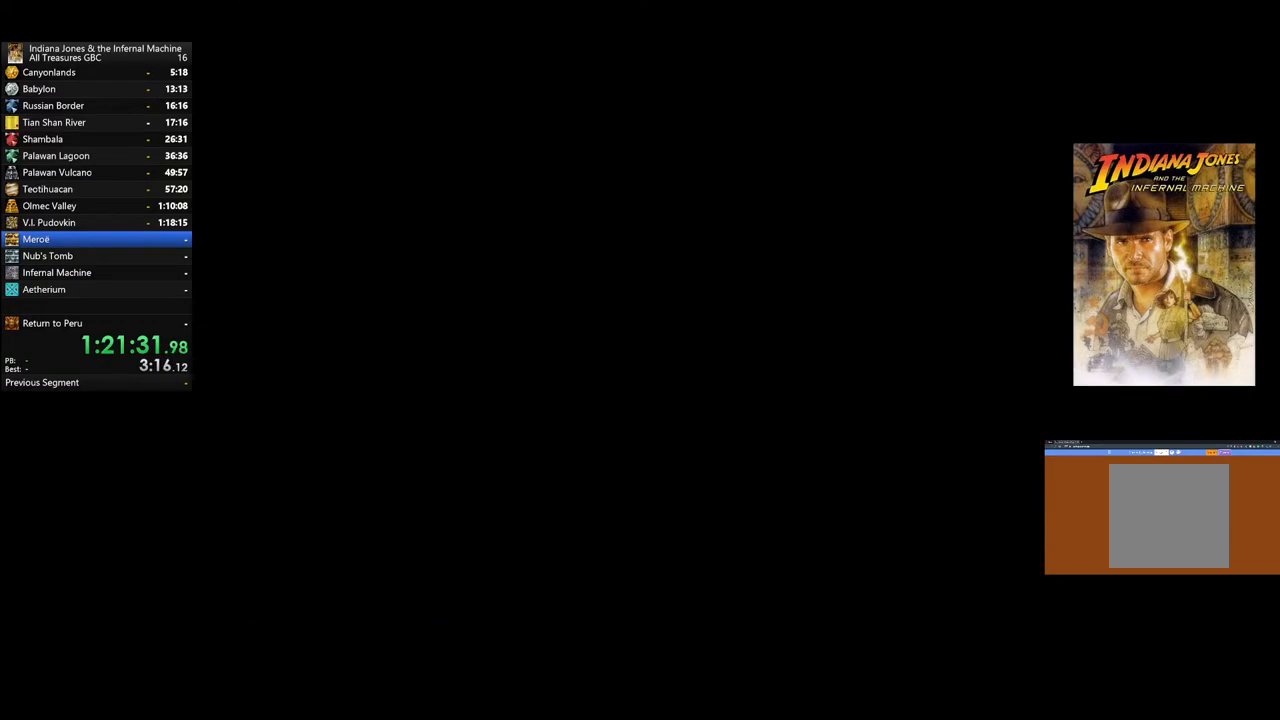
{"buttons": ["DPAD_DOWN"], "left_stick": "center", "right_stick": "center", "events": [[50, "DPAD_DOWN", "down"], [167, "DPAD_DOWN", "up"], [233, "DPAD_DOWN", "down"], [350, "DPAD_DOWN", "up"], [417, "DPAD_DOWN", "down"]]}
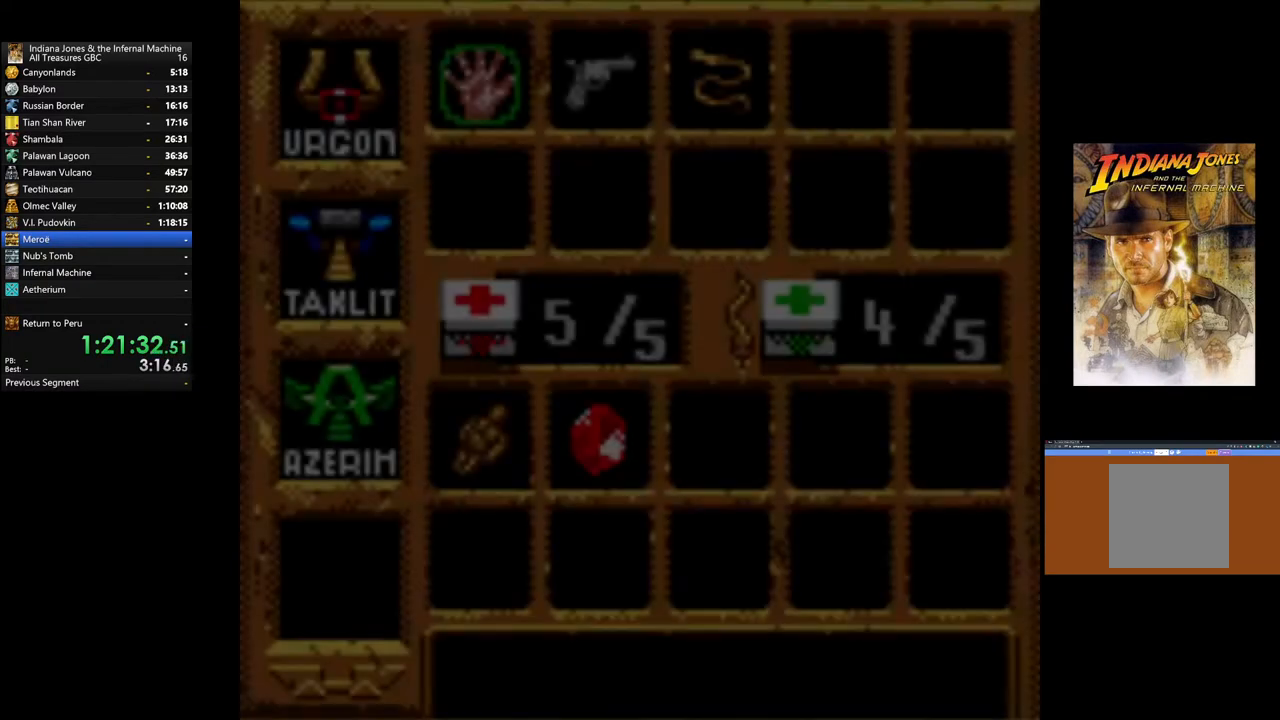
{"buttons": ["DPAD_DOWN"], "left_stick": "center", "right_stick": "center", "events": [[33, "DPAD_DOWN", "up"], [100, "DPAD_DOWN", "down"], [200, "DPAD_DOWN", "up"], [283, "DPAD_DOWN", "down"], [367, "DPAD_DOWN", "up"], [467, "DPAD_DOWN", "down"]]}
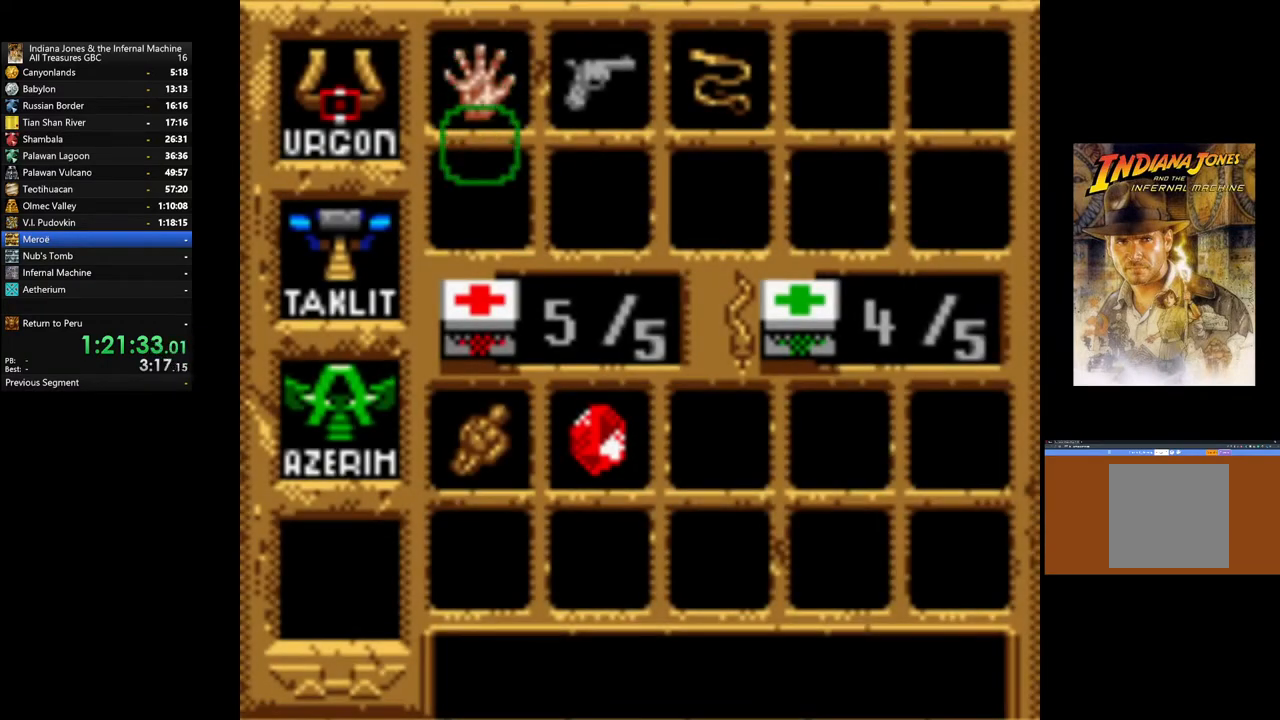
{"buttons": [], "left_stick": "center", "right_stick": "center", "events": [[50, "DPAD_DOWN", "up"], [133, "DPAD_DOWN", "down"], [250, "DPAD_DOWN", "up"]]}
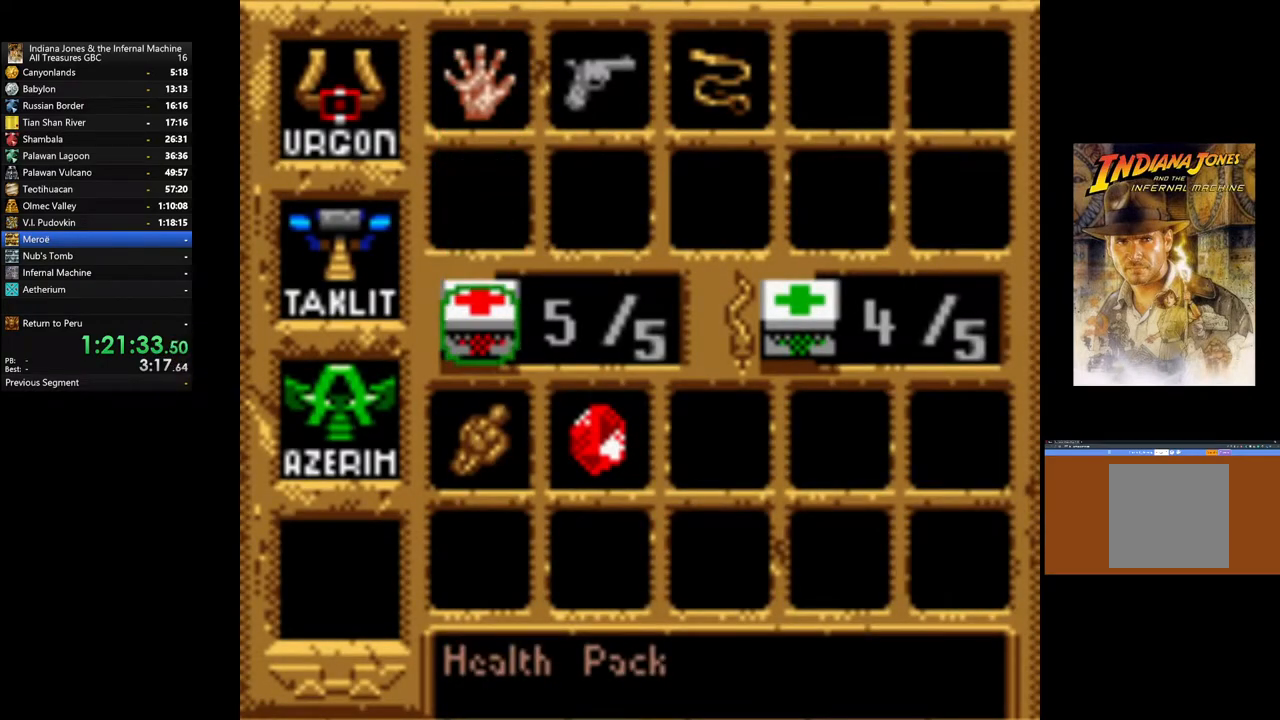
{"buttons": ["DPAD_LEFT"], "left_stick": "center", "right_stick": "center", "events": [[33, "A", "down"], [217, "A", "up"], [283, "DPAD_UP", "down"], [450, "DPAD_UP", "up"], [483, "DPAD_LEFT", "down"]]}
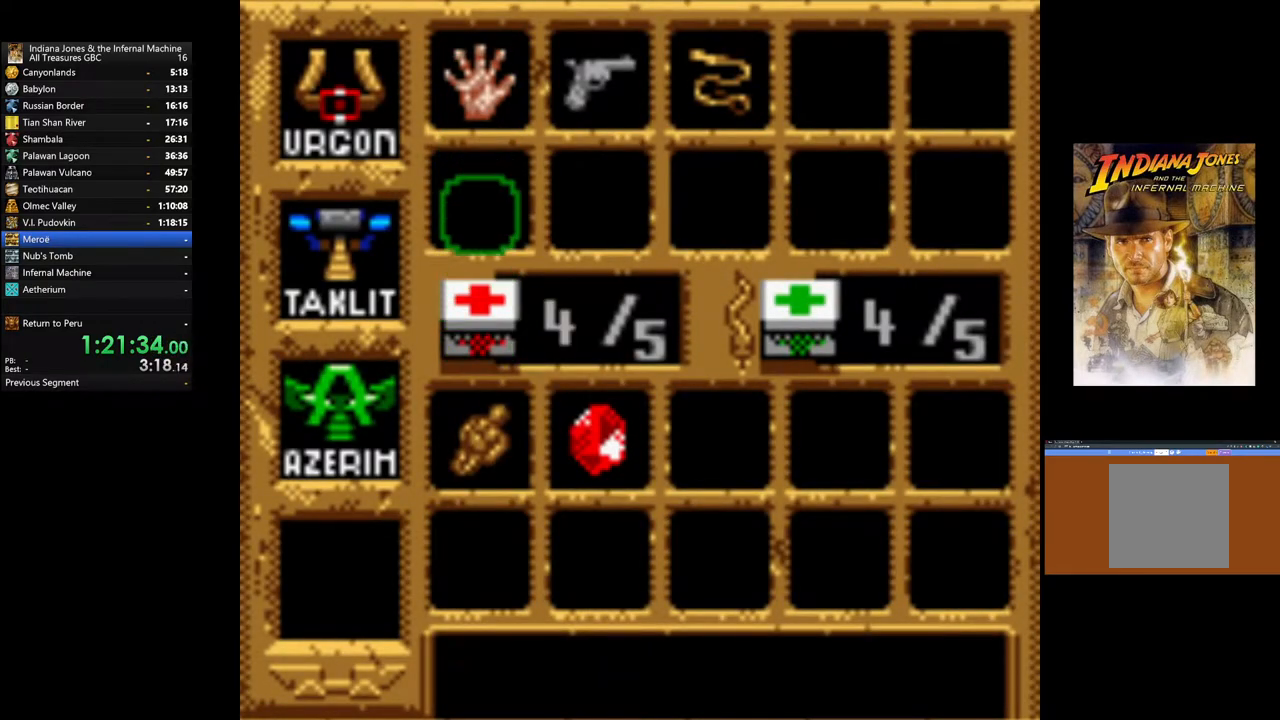
{"buttons": [], "left_stick": "center", "right_stick": "center", "events": [[117, "DPAD_LEFT", "up"], [250, "DPAD_DOWN", "down"], [400, "DPAD_DOWN", "up"]]}
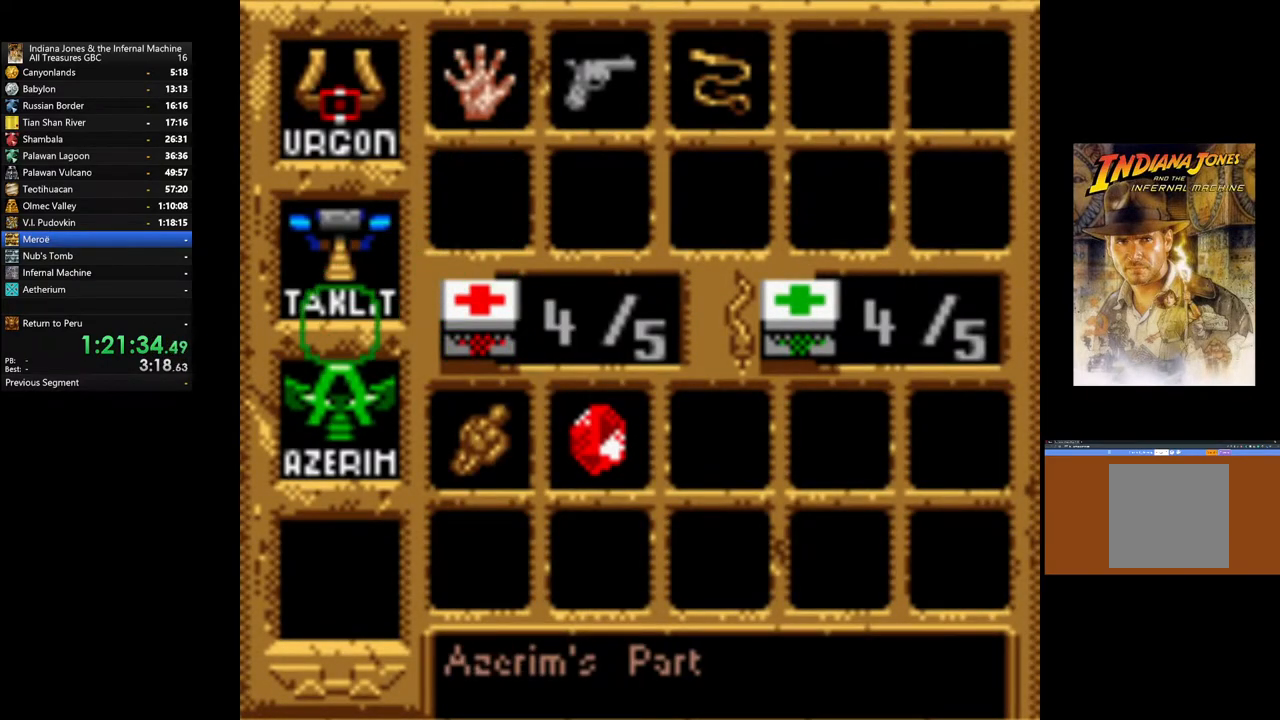
{"buttons": [], "left_stick": "center", "right_stick": "center", "events": [[200, "A", "down"], [333, "A", "up"]]}
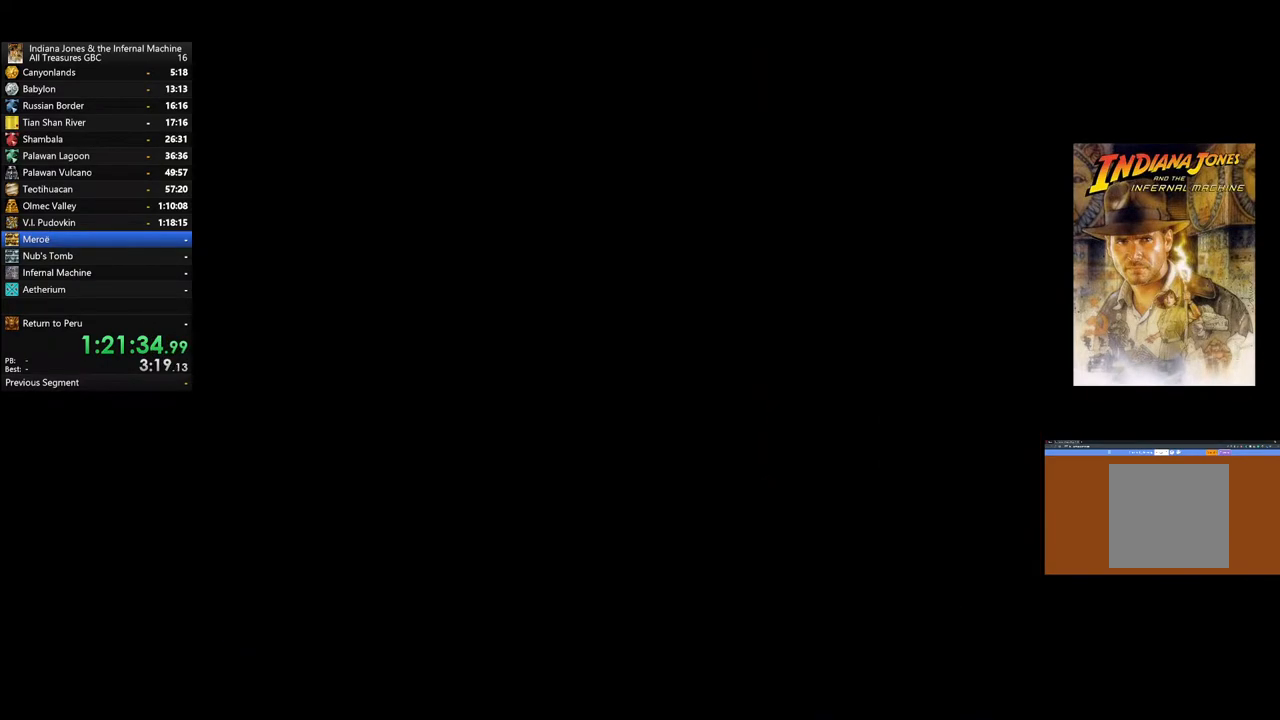
{"buttons": [], "left_stick": "right", "right_stick": "center", "events": [[217, "left_stick", "right"]]}
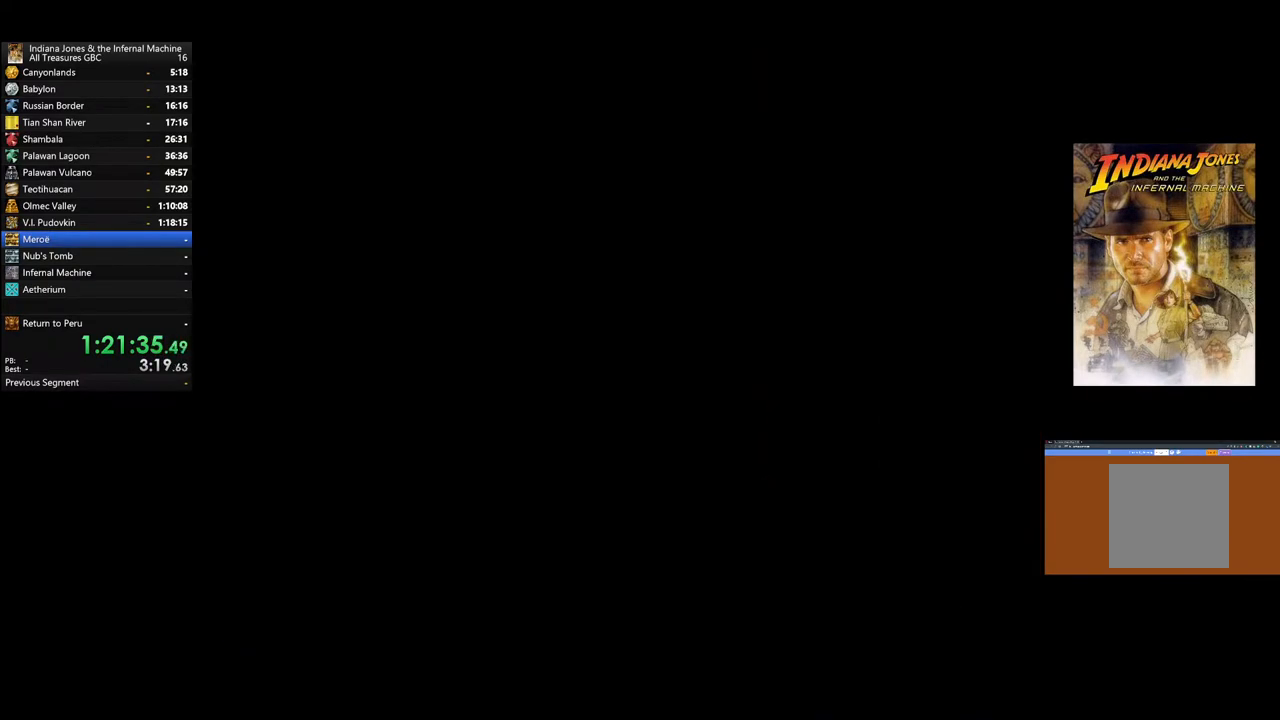
{"buttons": [], "left_stick": "down-right", "right_stick": "center", "events": [[200, "left_stick", "down-right"]]}
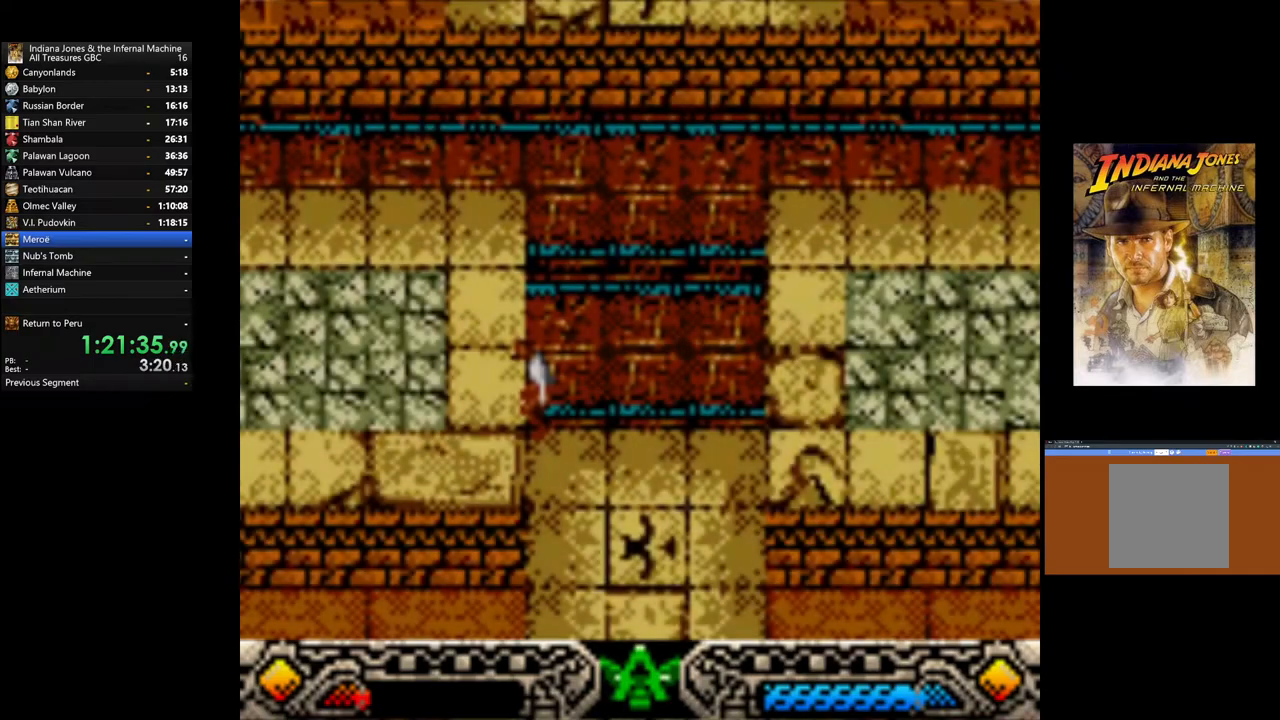
{"buttons": [], "left_stick": "down-right", "right_stick": "center", "events": []}
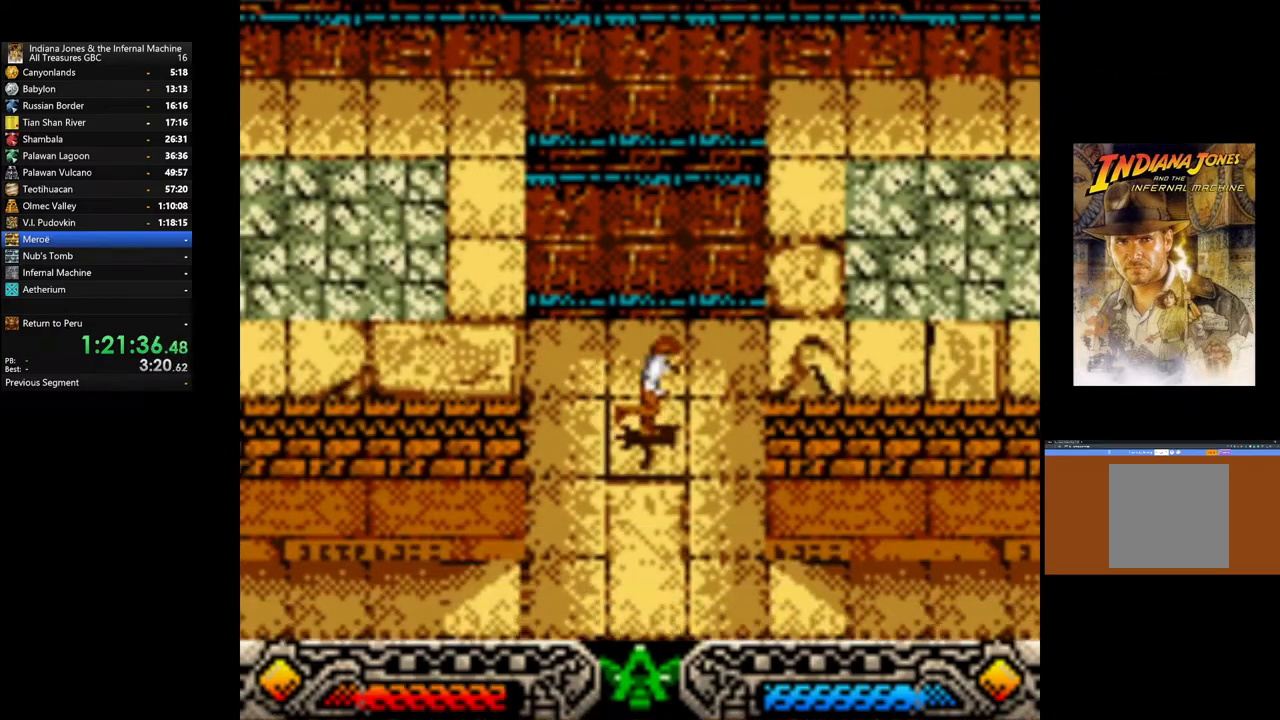
{"buttons": [], "left_stick": "center", "right_stick": "center", "events": [[50, "A", "down"], [133, "left_stick", "center"], [200, "A", "up"]]}
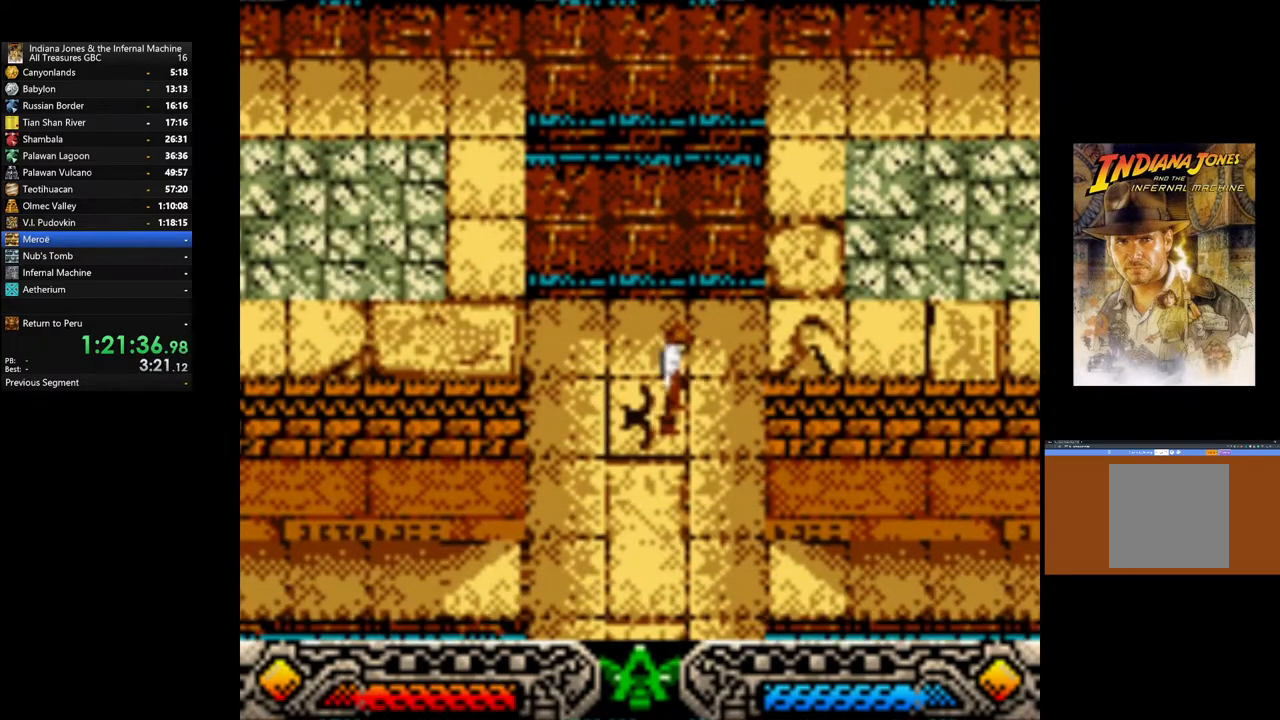
{"buttons": [], "left_stick": "left", "right_stick": "center", "events": [[383, "left_stick", "left"]]}
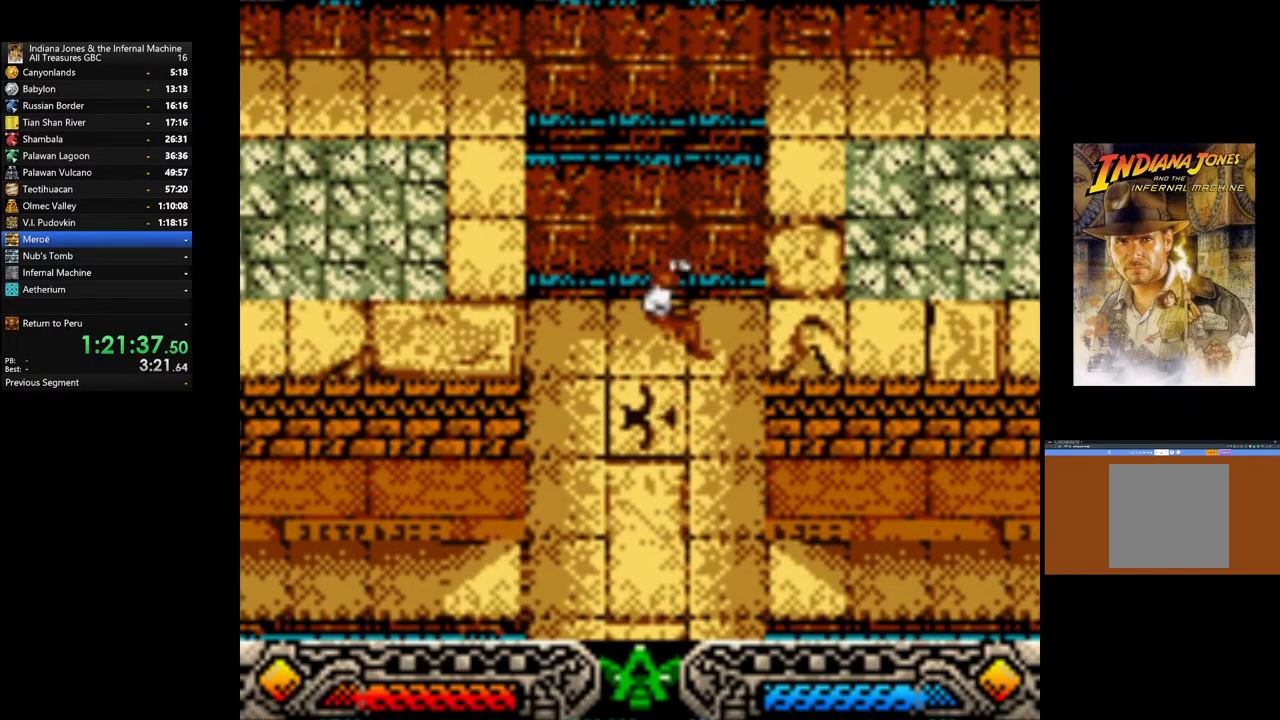
{"buttons": [], "left_stick": "left", "right_stick": "center", "events": []}
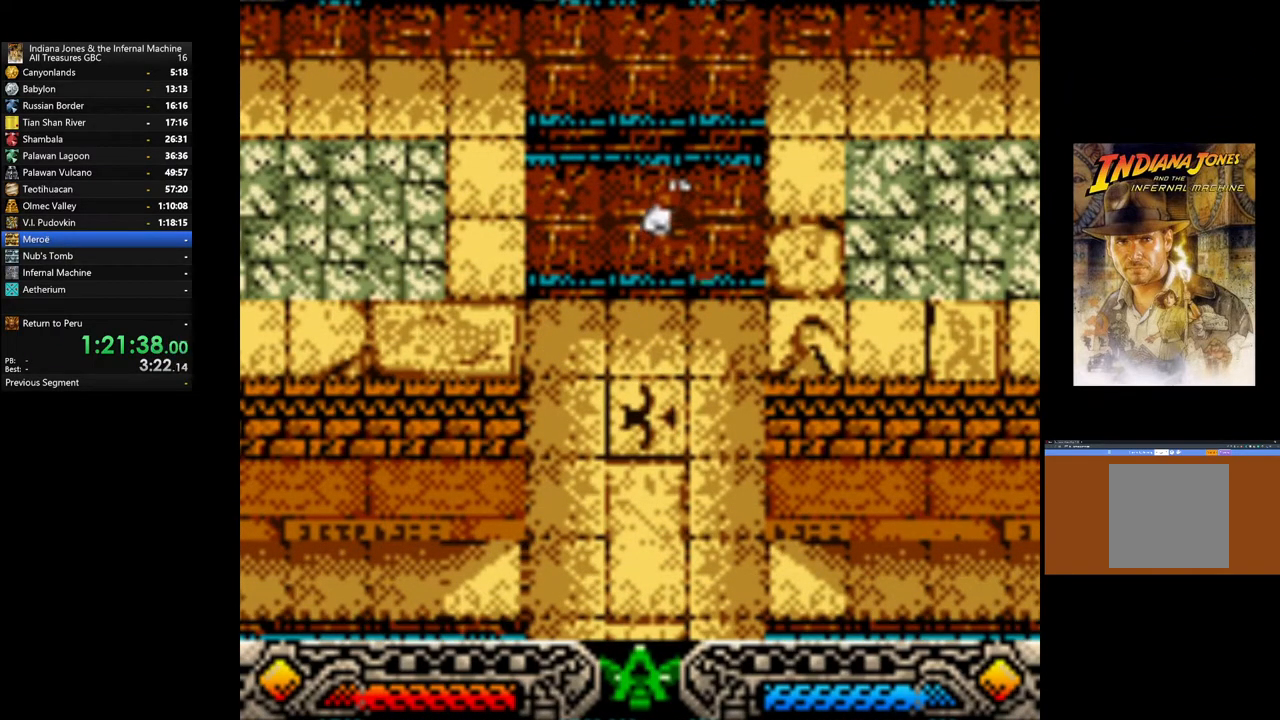
{"buttons": [], "left_stick": "left", "right_stick": "center", "events": []}
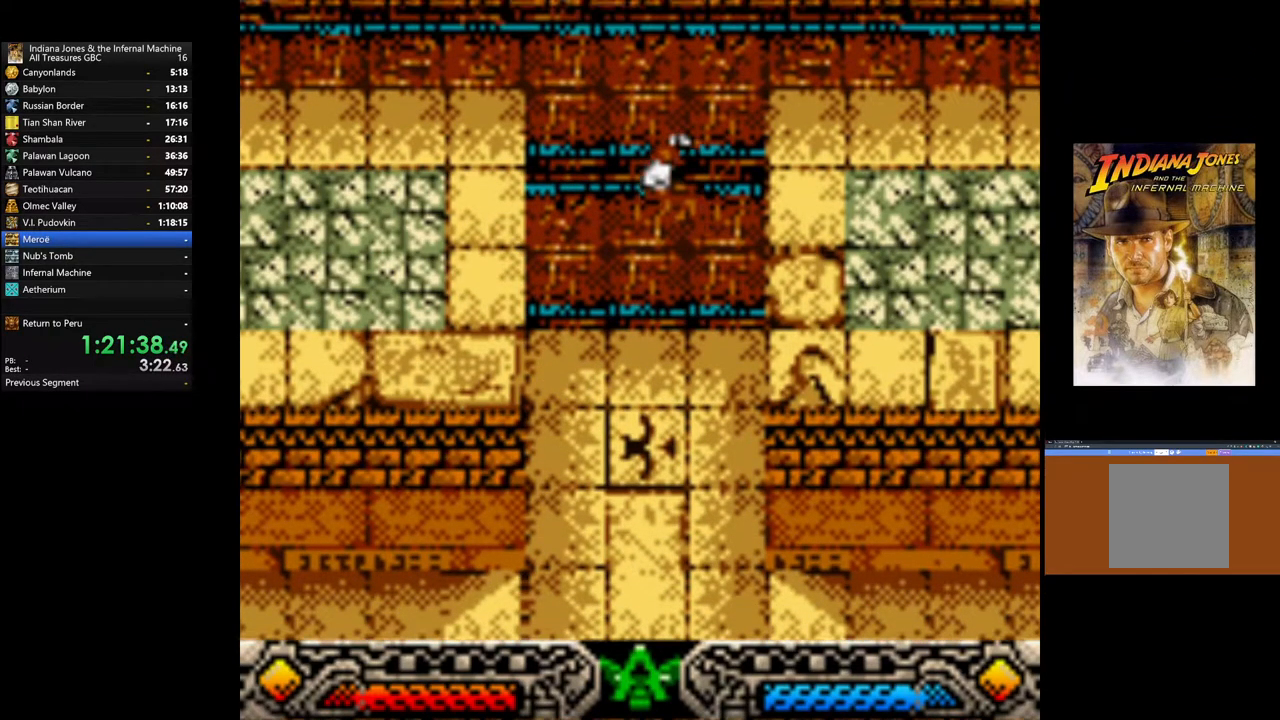
{"buttons": [], "left_stick": "left", "right_stick": "center", "events": []}